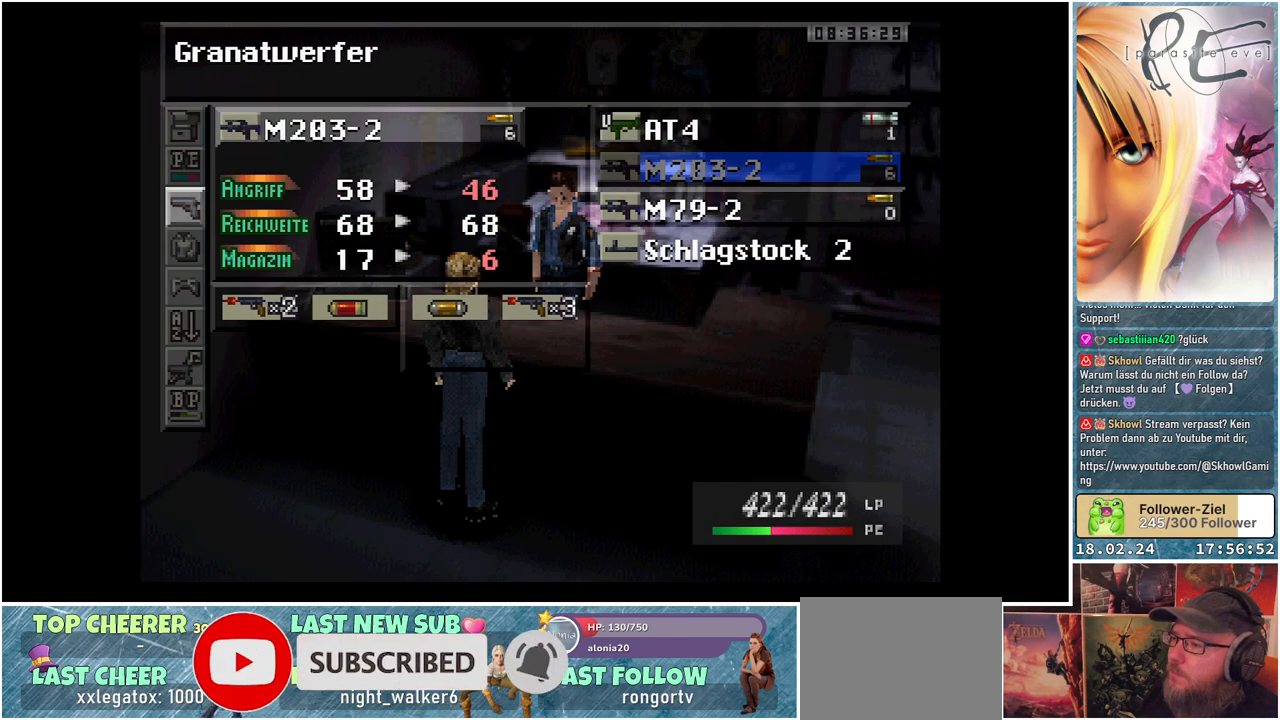
Gameplay with a controller (Xbox layout); each line is a JSON object with the inputs held at the frame after it. "events" lists button and stick changes between this image and that frame as [ms after this image, input, new state], when the widget could be followed in between. Not read: left_stick right_stick.
{"buttons": [], "events": []}
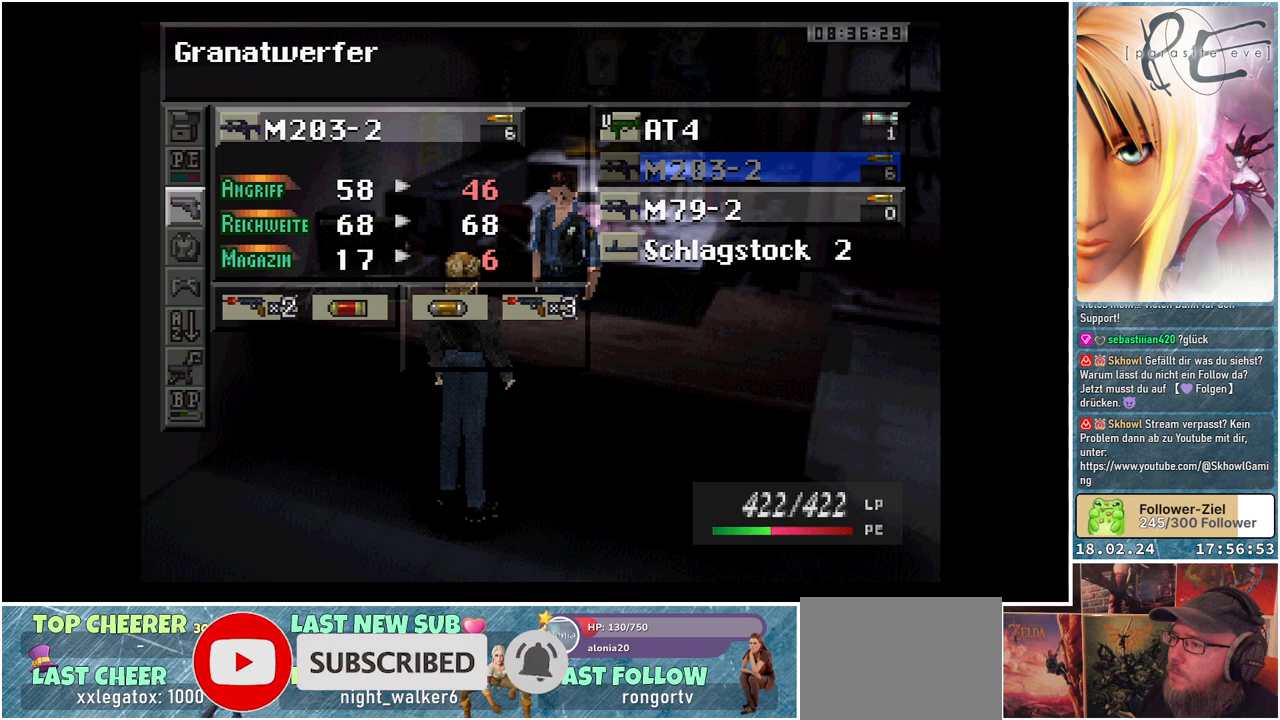
{"buttons": [], "events": []}
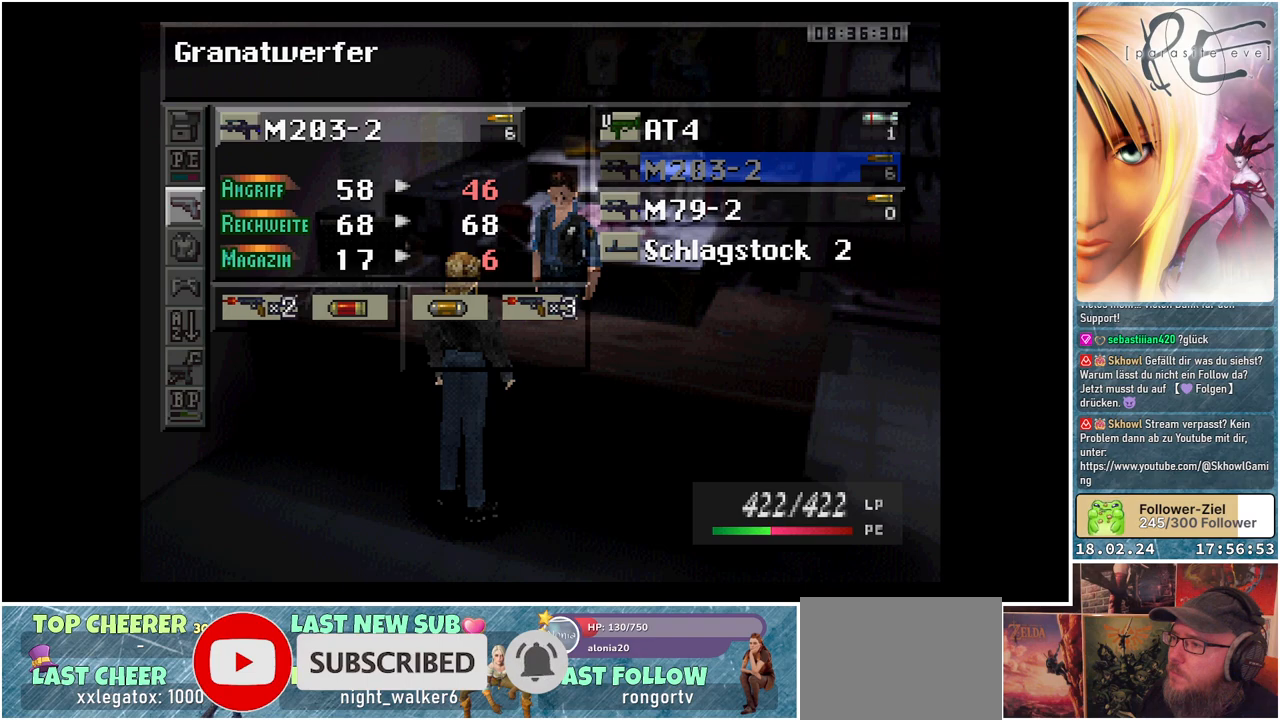
{"buttons": [], "events": []}
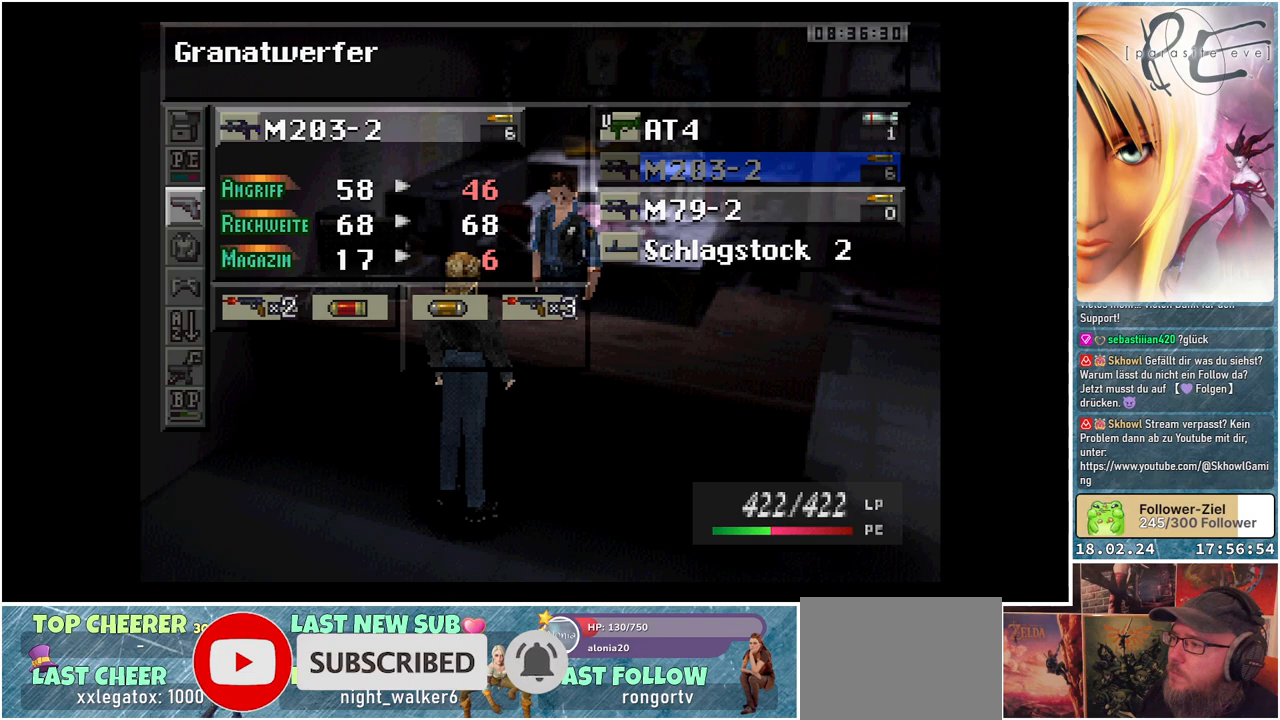
{"buttons": [], "events": [[83, "A", "down"], [233, "A", "up"]]}
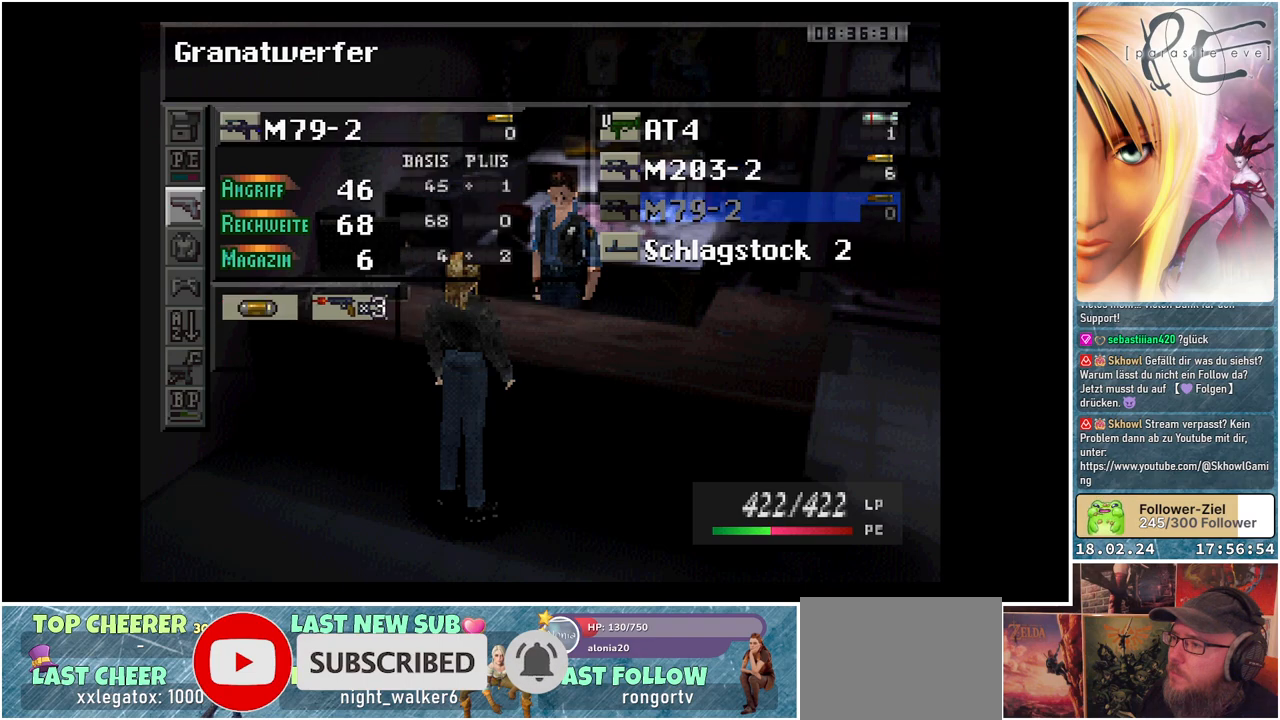
{"buttons": [], "events": []}
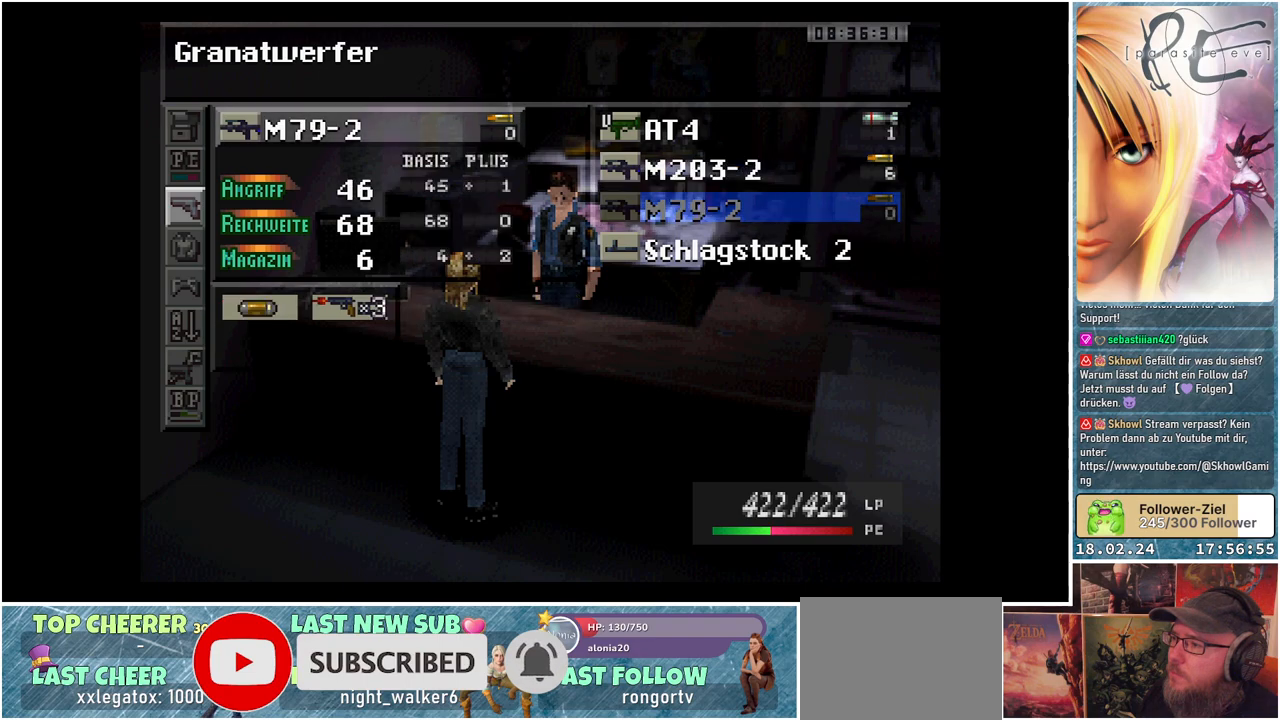
{"buttons": [], "events": [[350, "A", "down"], [500, "A", "up"]]}
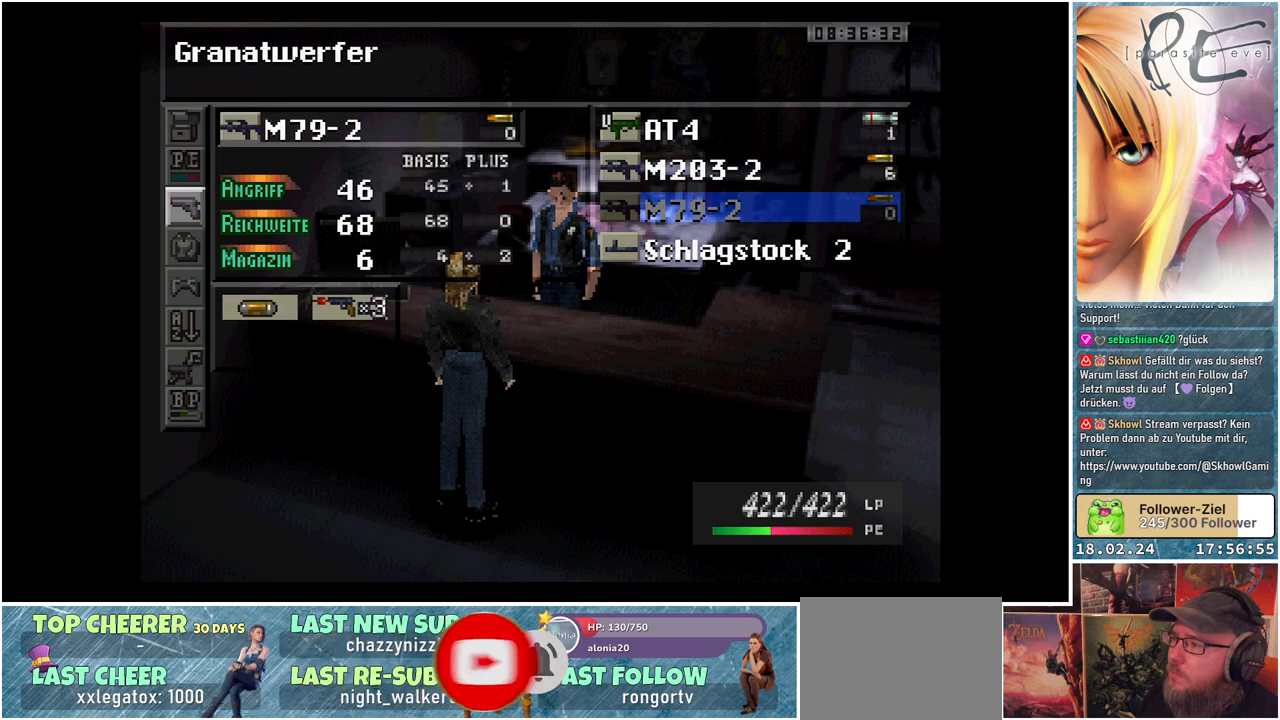
{"buttons": [], "events": []}
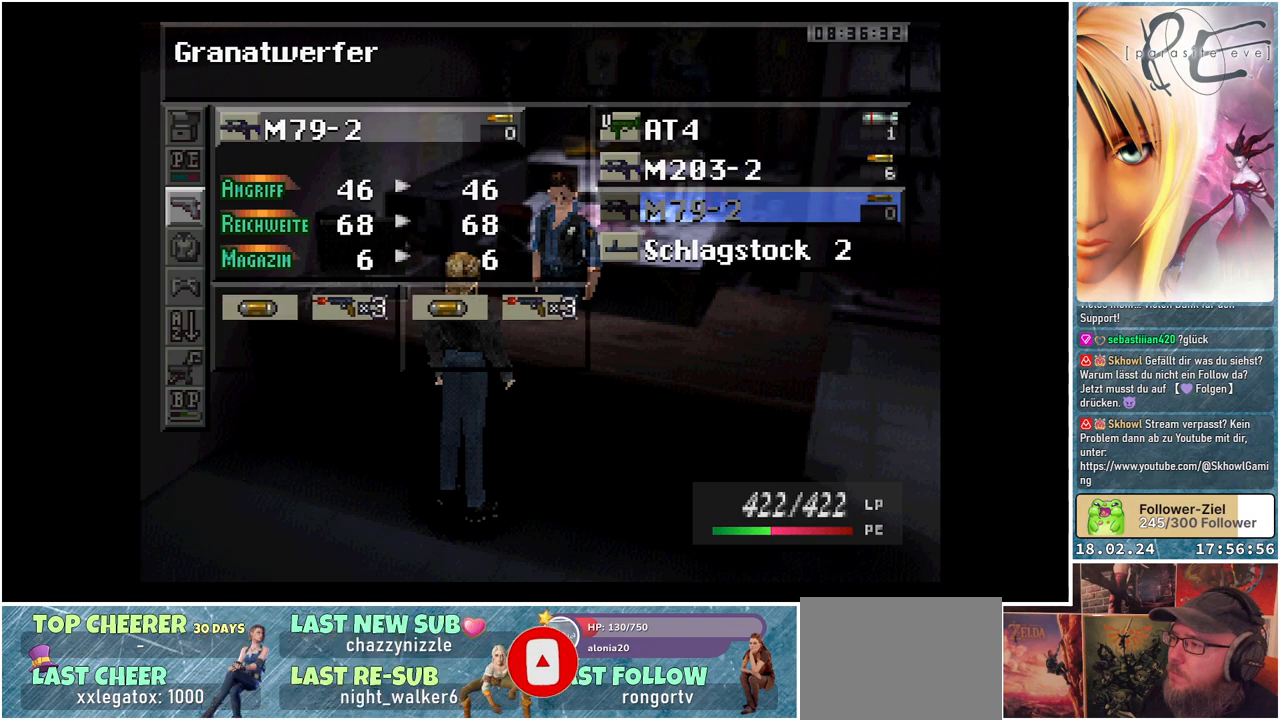
{"buttons": [], "events": []}
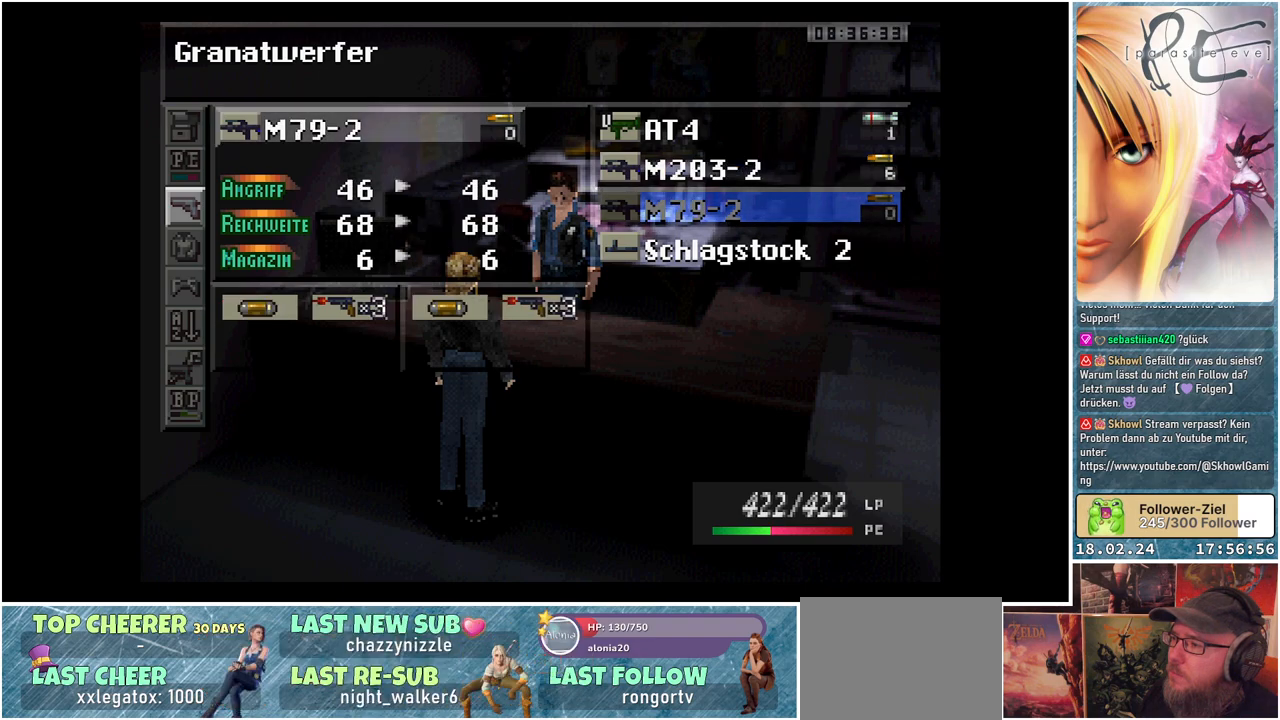
{"buttons": [], "events": []}
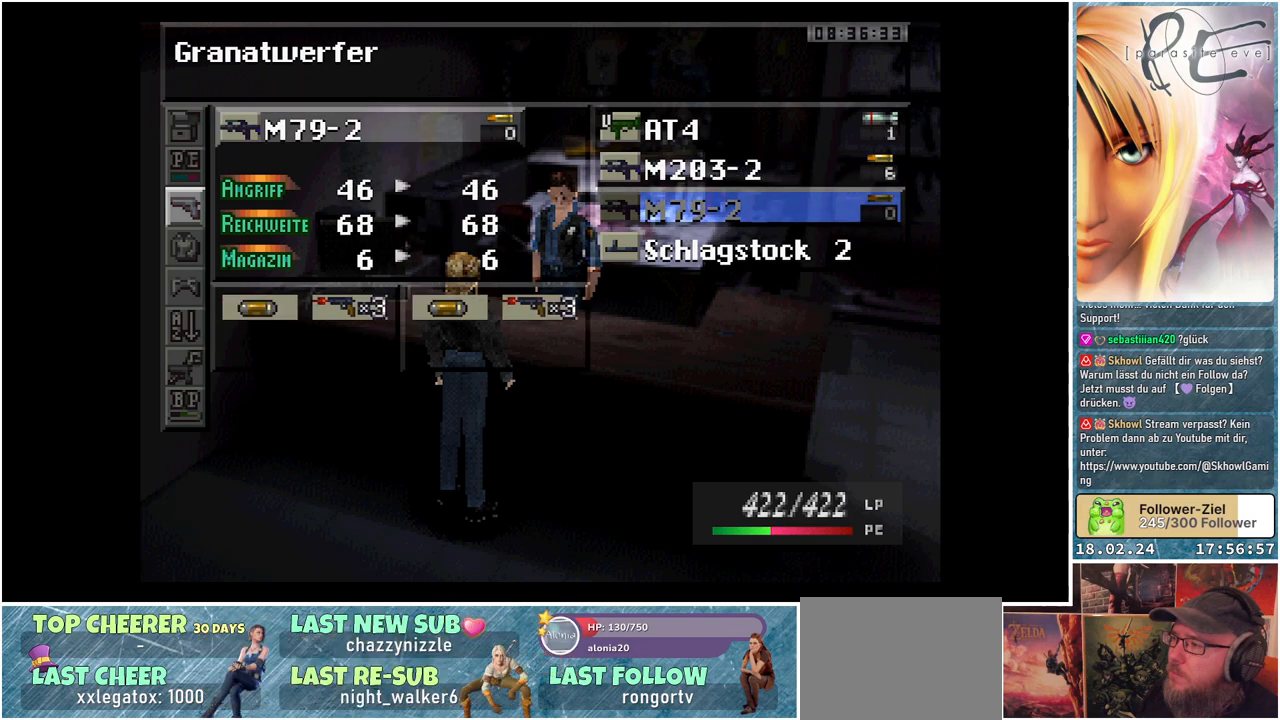
{"buttons": [], "events": []}
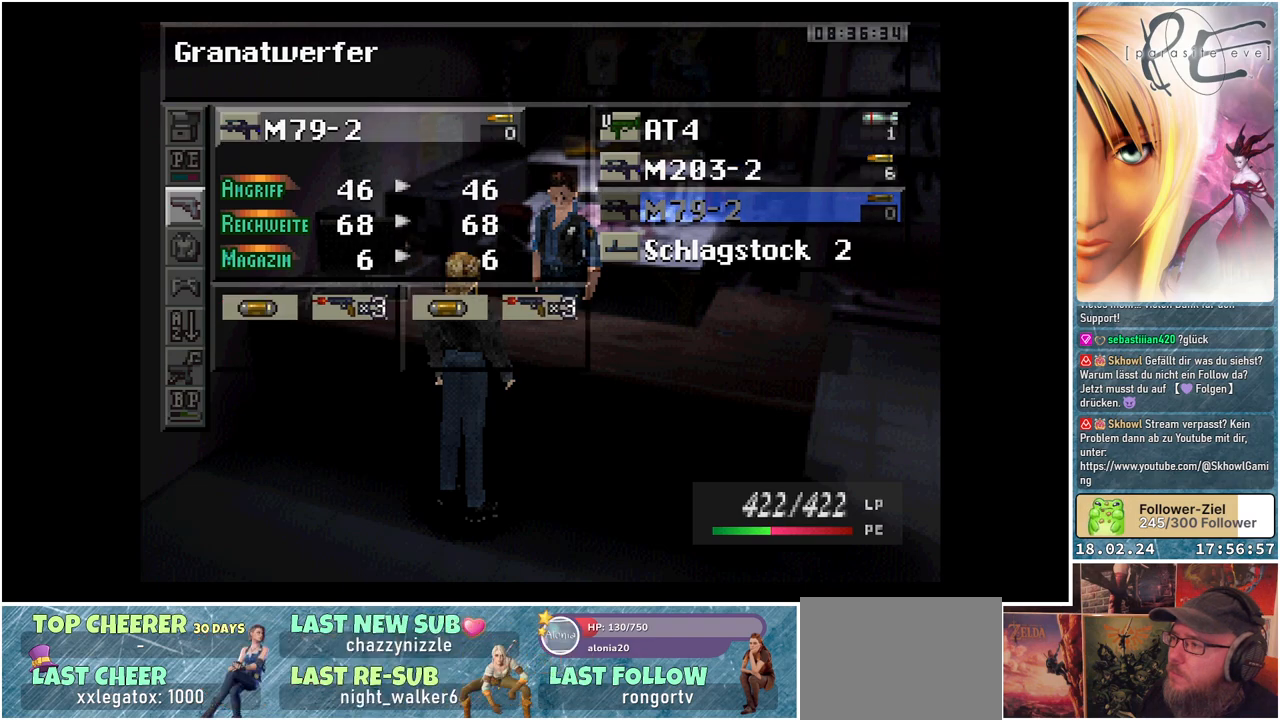
{"buttons": [], "events": []}
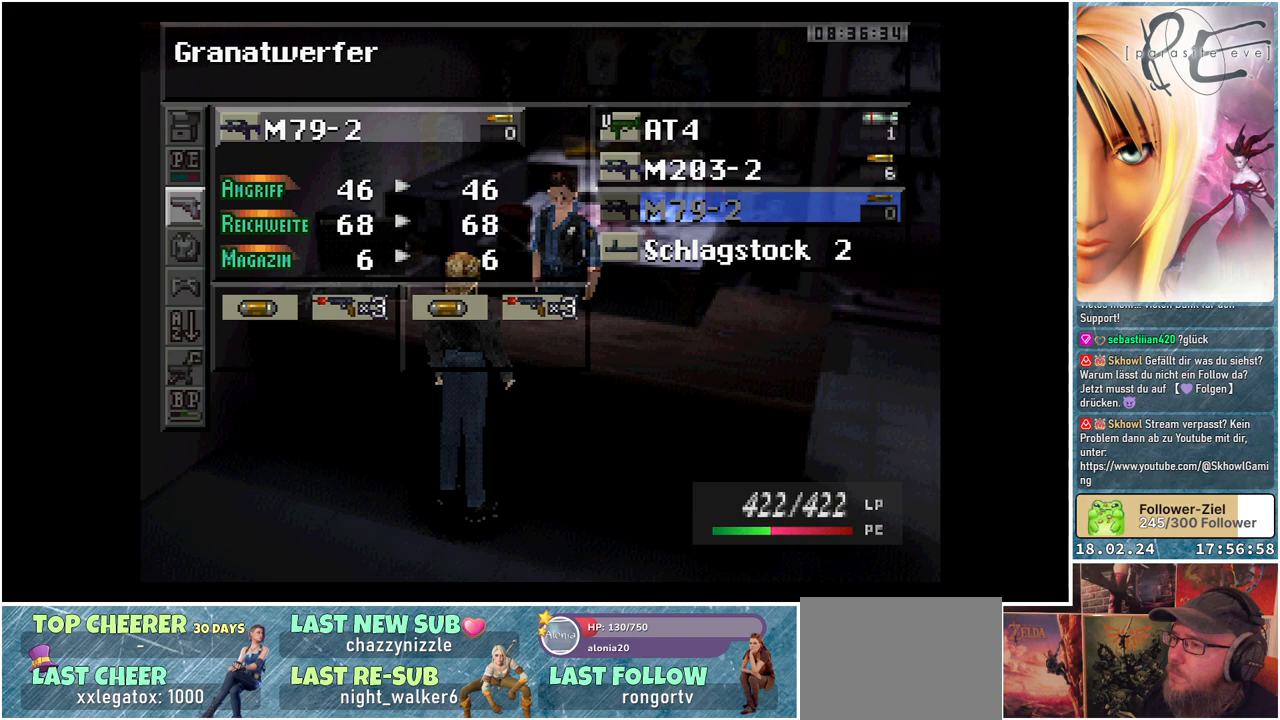
{"buttons": [], "events": []}
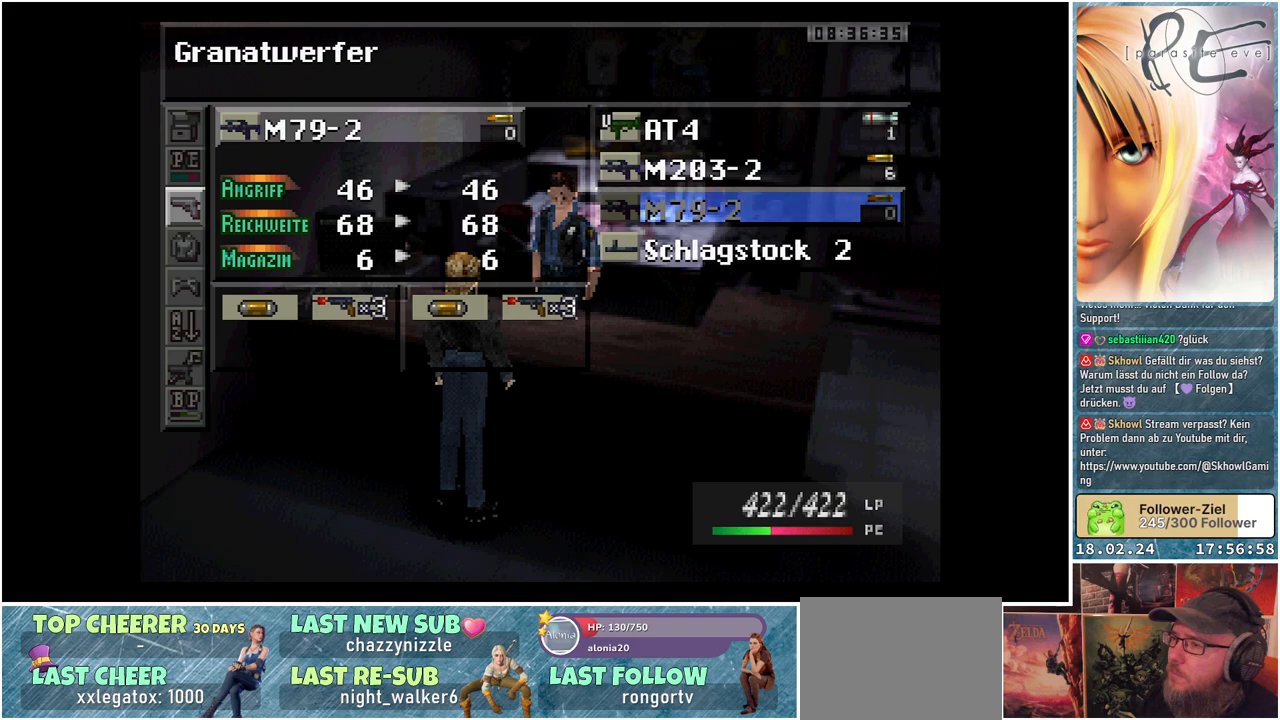
{"buttons": [], "events": []}
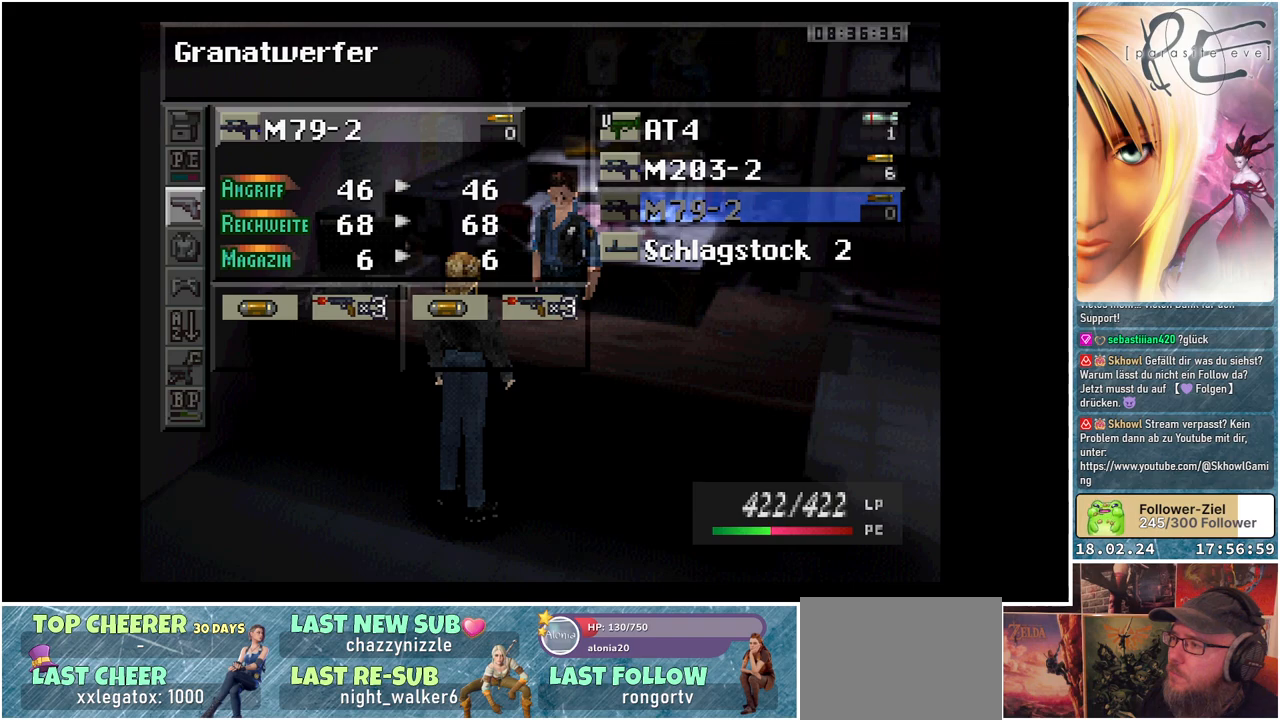
{"buttons": [], "events": []}
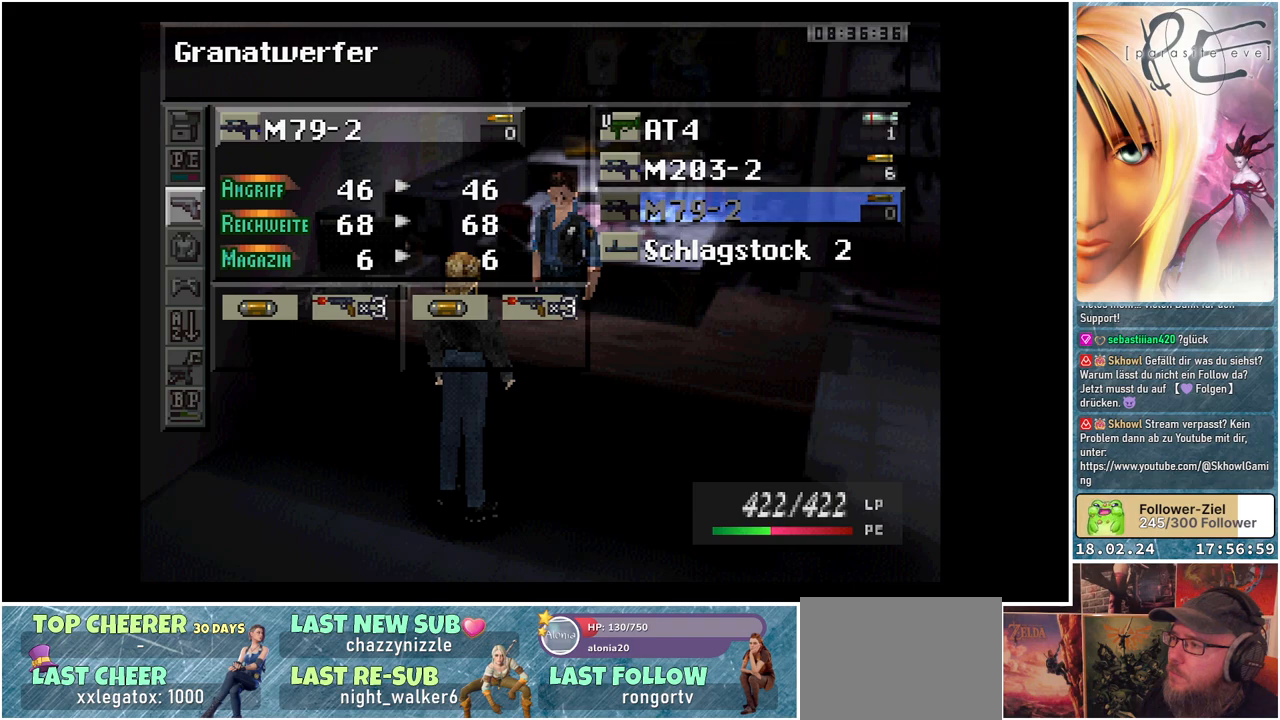
{"buttons": [], "events": [[283, "DPAD_UP", "down"], [433, "DPAD_UP", "up"]]}
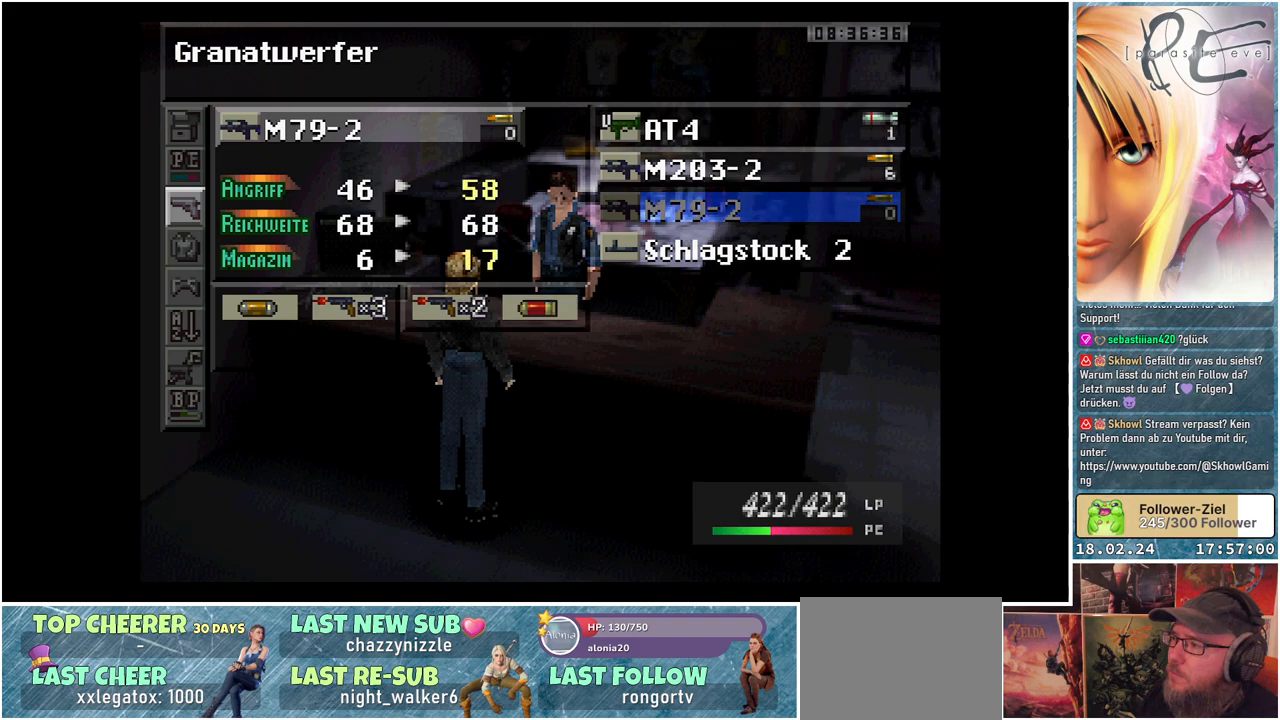
{"buttons": [], "events": []}
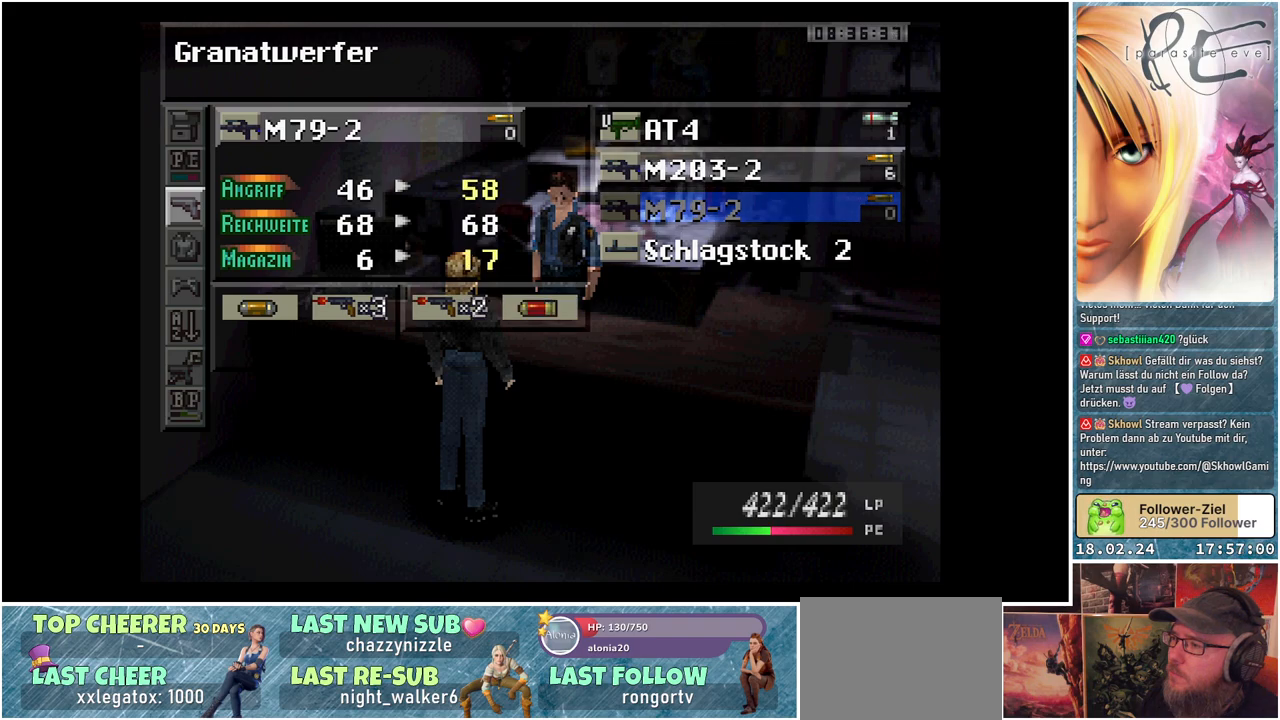
{"buttons": [], "events": []}
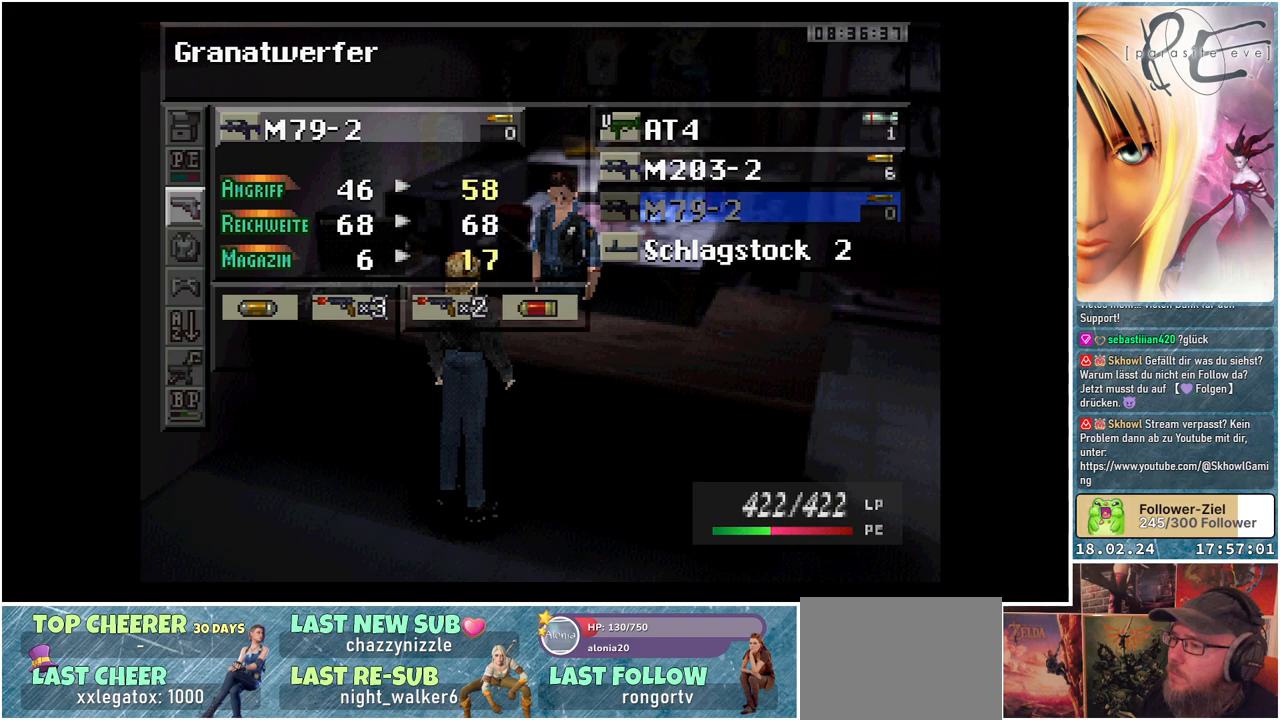
{"buttons": [], "events": [[317, "DPAD_DOWN", "down"], [467, "DPAD_DOWN", "up"]]}
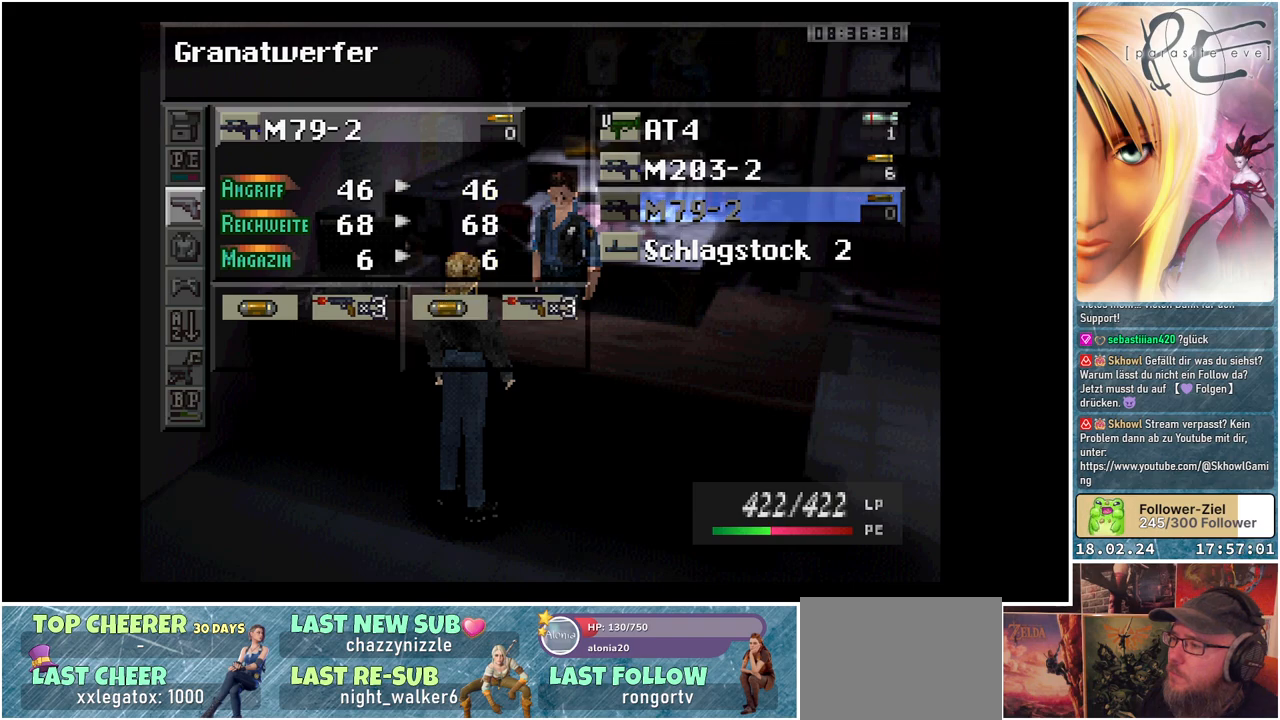
{"buttons": ["DPAD_DOWN"], "events": [[417, "DPAD_DOWN", "down"]]}
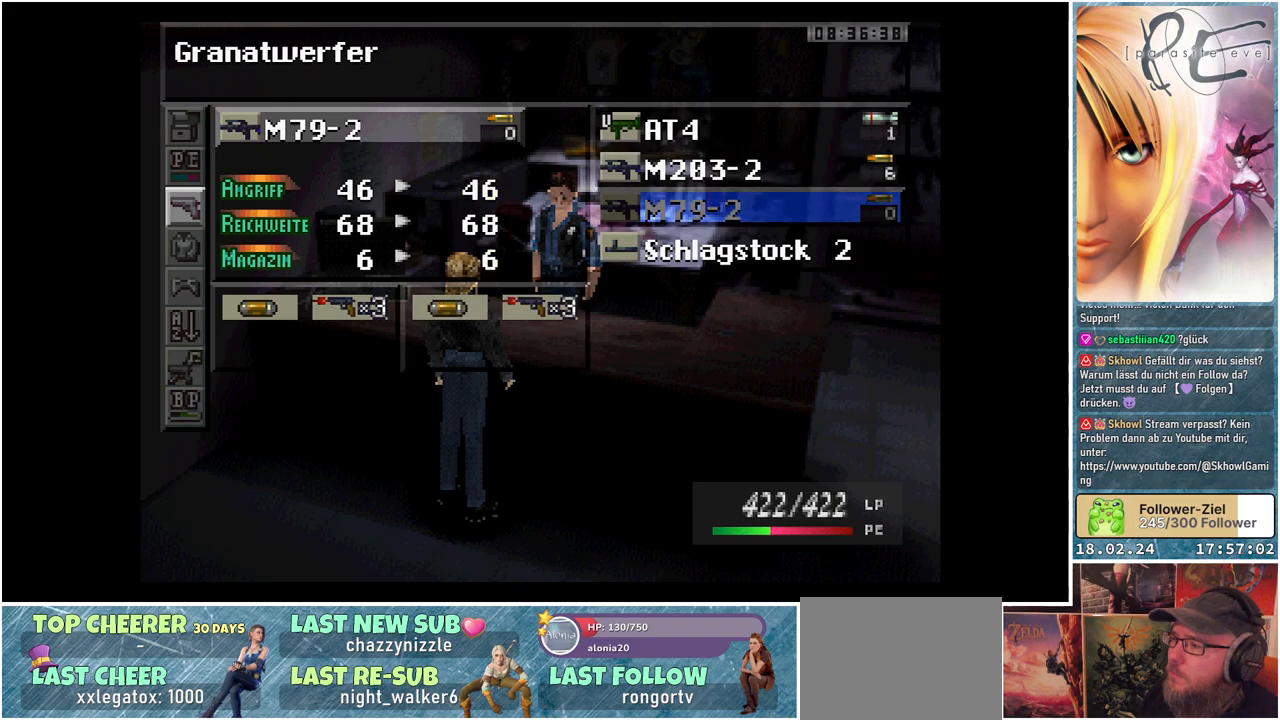
{"buttons": [], "events": [[83, "DPAD_DOWN", "up"]]}
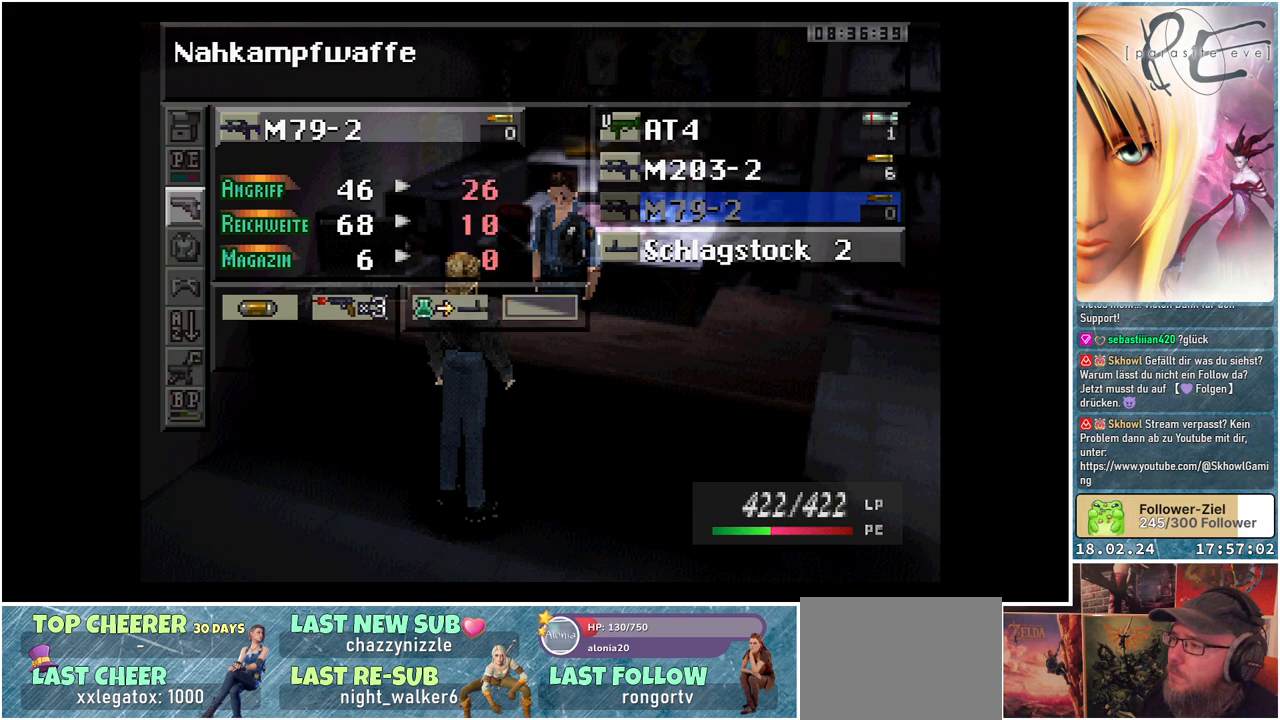
{"buttons": [], "events": [[100, "DPAD_UP", "down"], [200, "DPAD_UP", "up"], [300, "DPAD_UP", "down"], [433, "DPAD_UP", "up"]]}
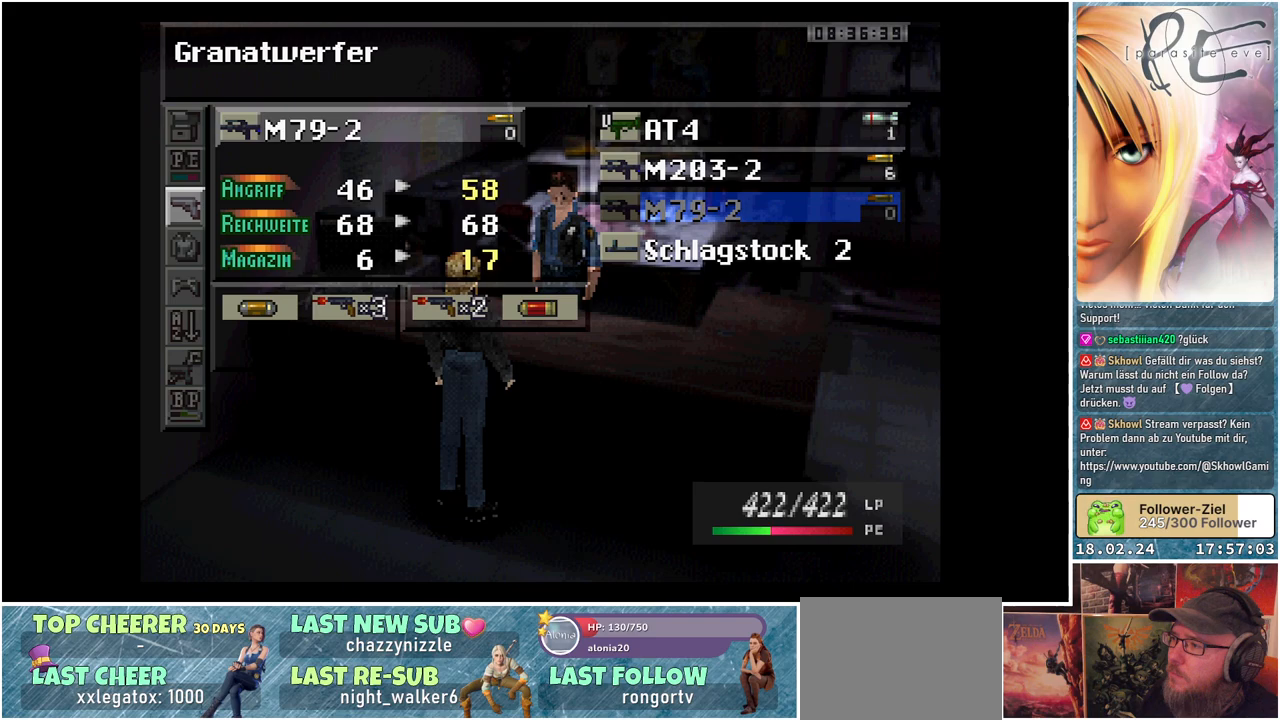
{"buttons": [], "events": [[167, "A", "down"], [317, "A", "up"]]}
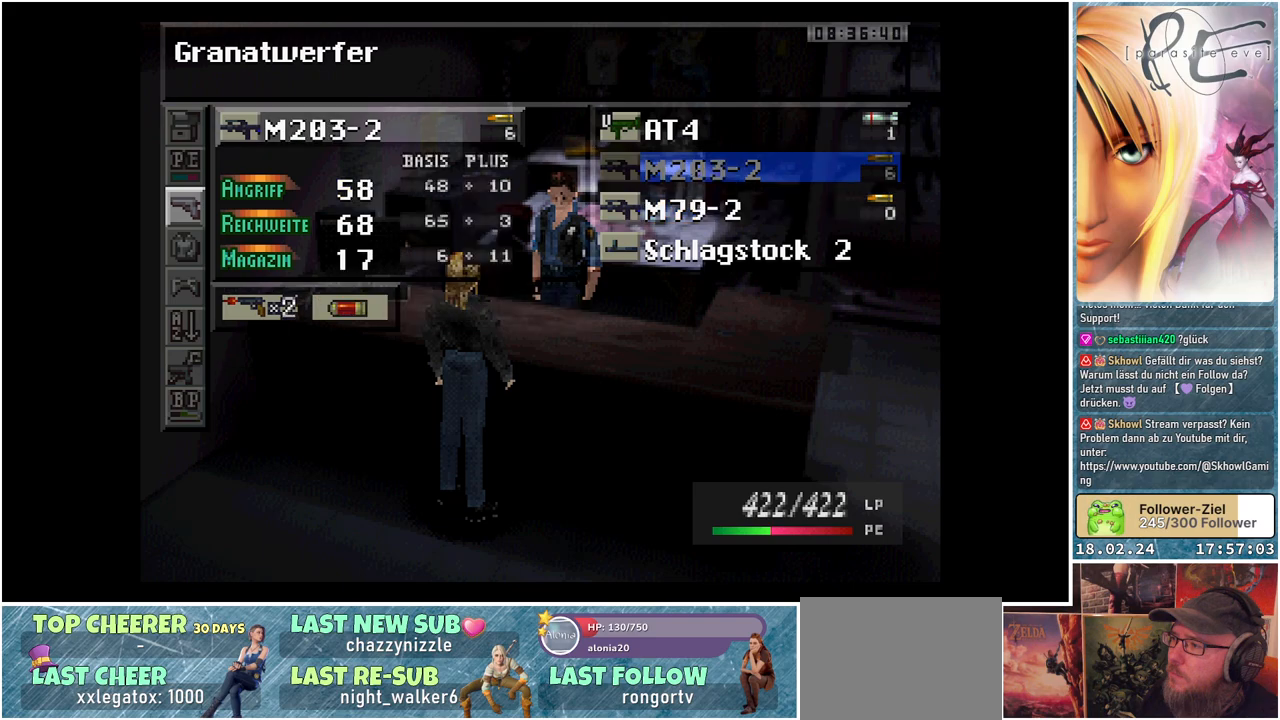
{"buttons": [], "events": []}
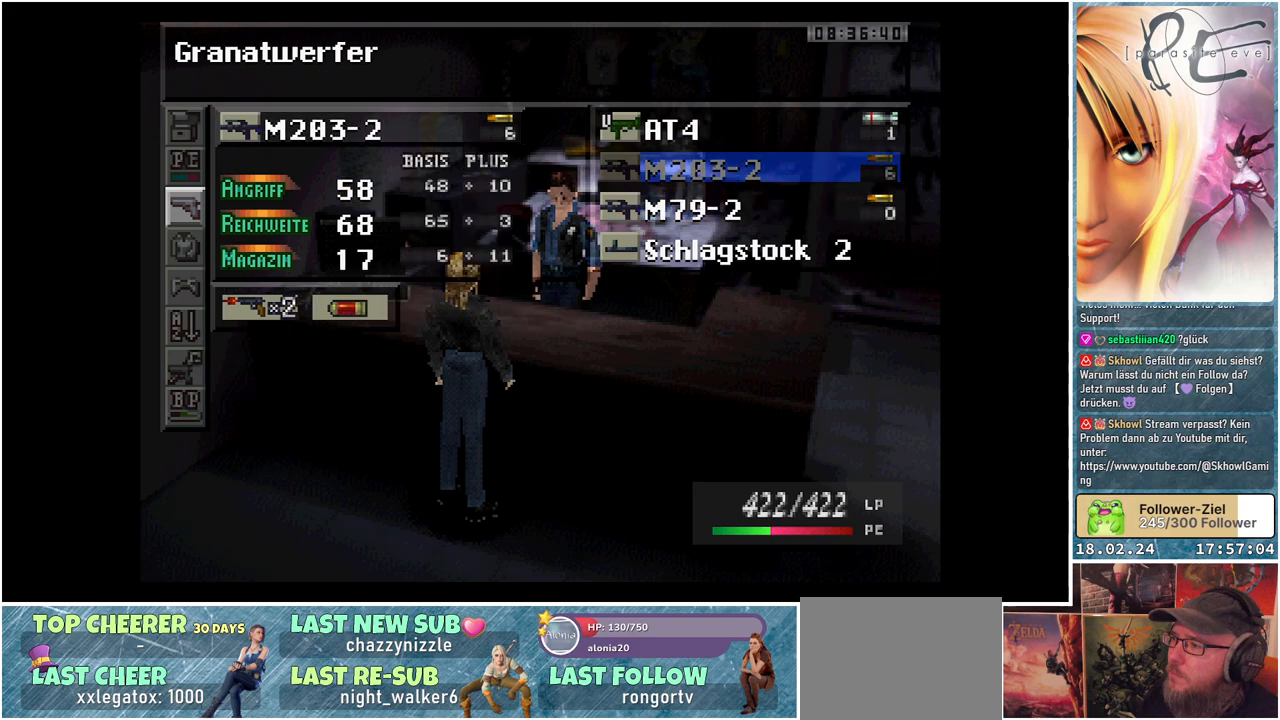
{"buttons": [], "events": [[217, "B", "down"], [350, "B", "up"]]}
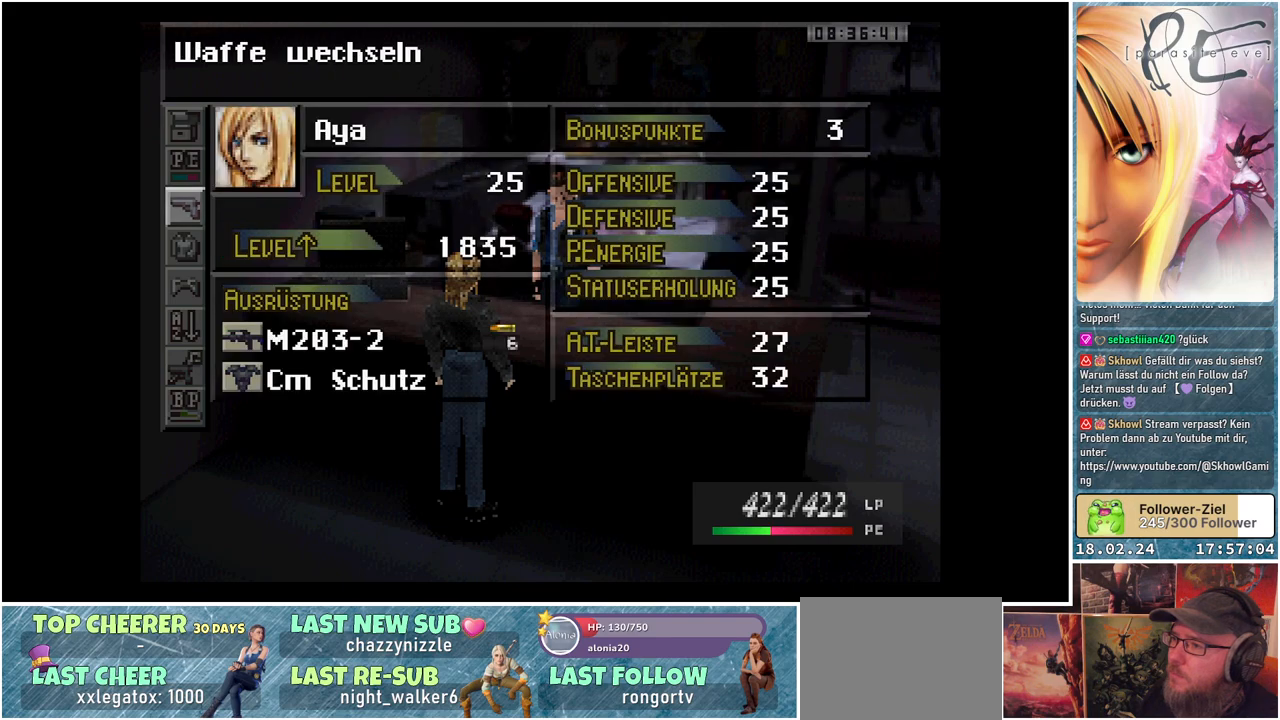
{"buttons": ["B"], "events": [[467, "B", "down"]]}
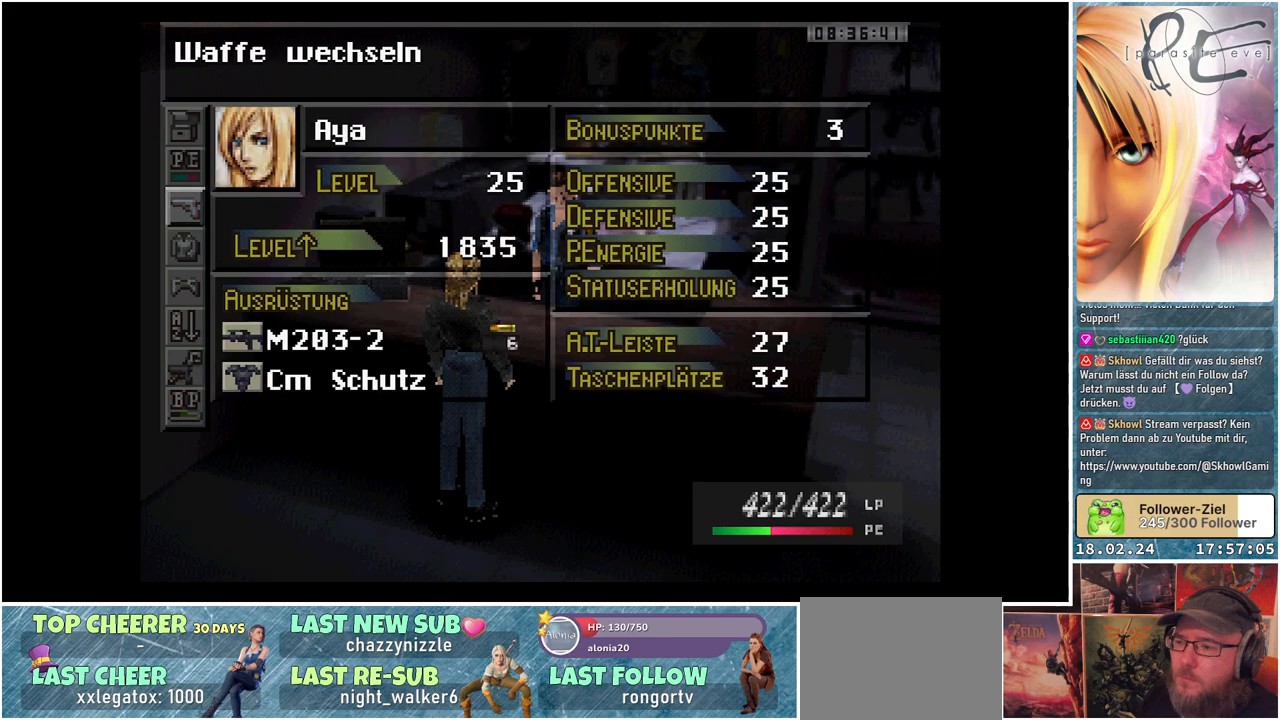
{"buttons": ["A"], "events": [[67, "B", "up"], [483, "A", "down"]]}
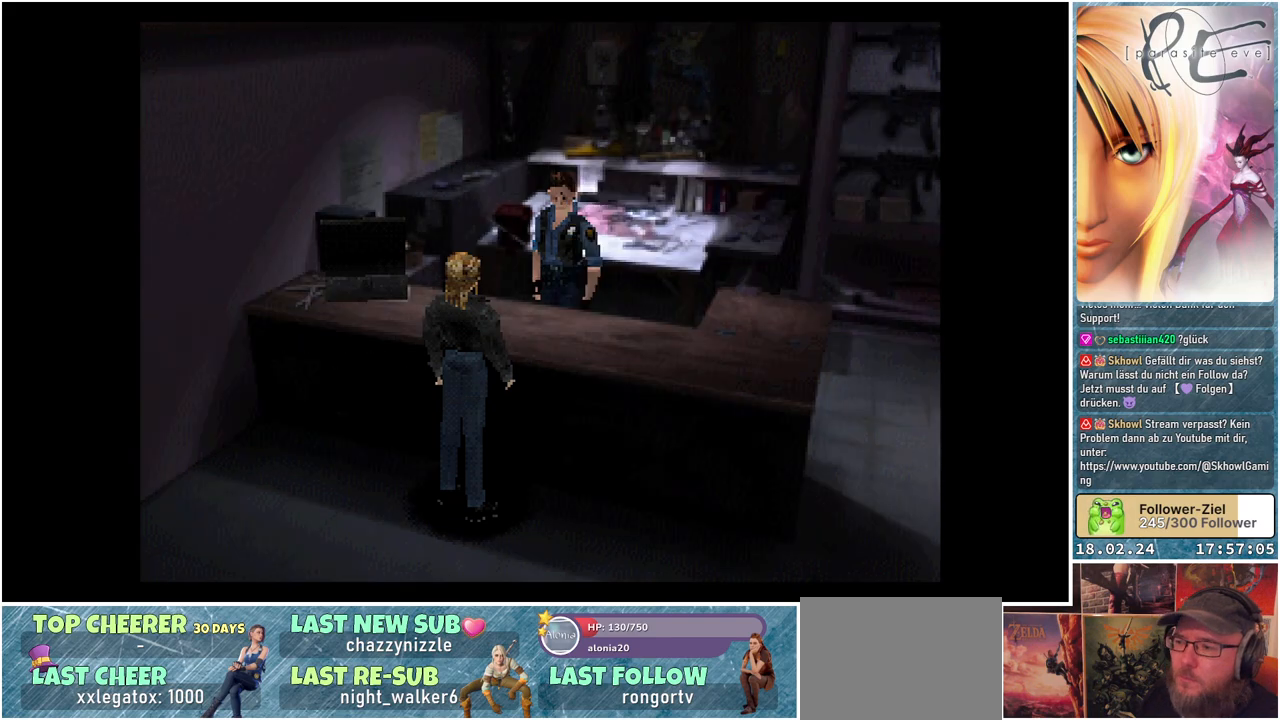
{"buttons": [], "events": [[100, "A", "up"]]}